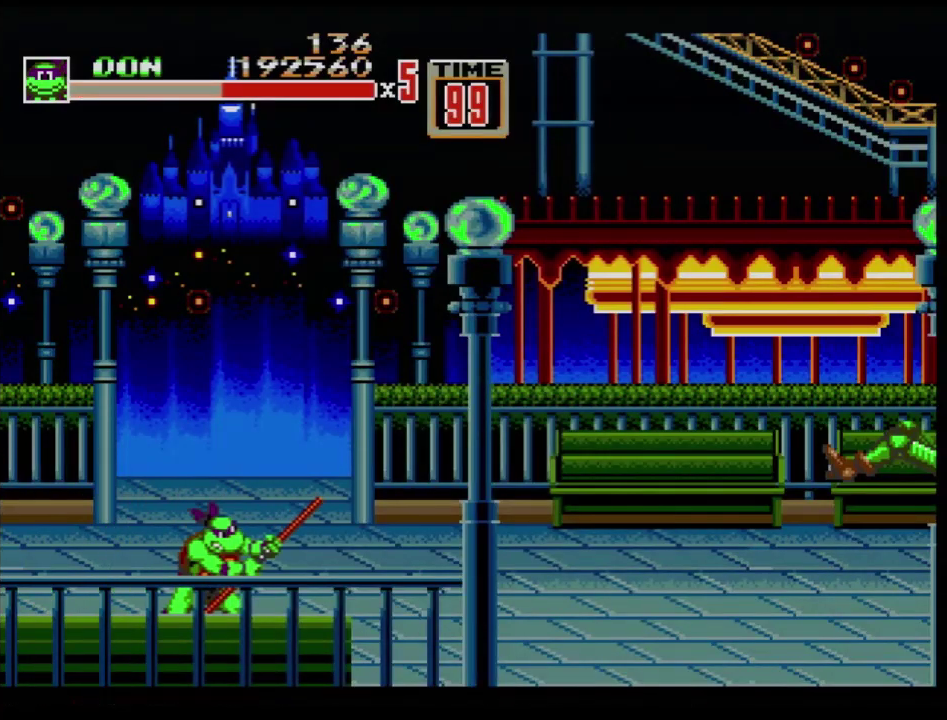
Gameplay with a controller (Xbox layout); each line is a JSON object with the inputs held at the frame after it. "events" lists button and stick changes between this image and that frame as [ms after this image, input, new state], when the widget could be followed in between. Not read: L1 L2 L3 R1 R2 R3.
{"buttons": ["DPAD_UP", "DPAD_RIGHT"], "events": [[266, "DPAD_RIGHT", "down"], [333, "DPAD_RIGHT", "up"], [400, "DPAD_RIGHT", "down"], [417, "DPAD_UP", "down"]]}
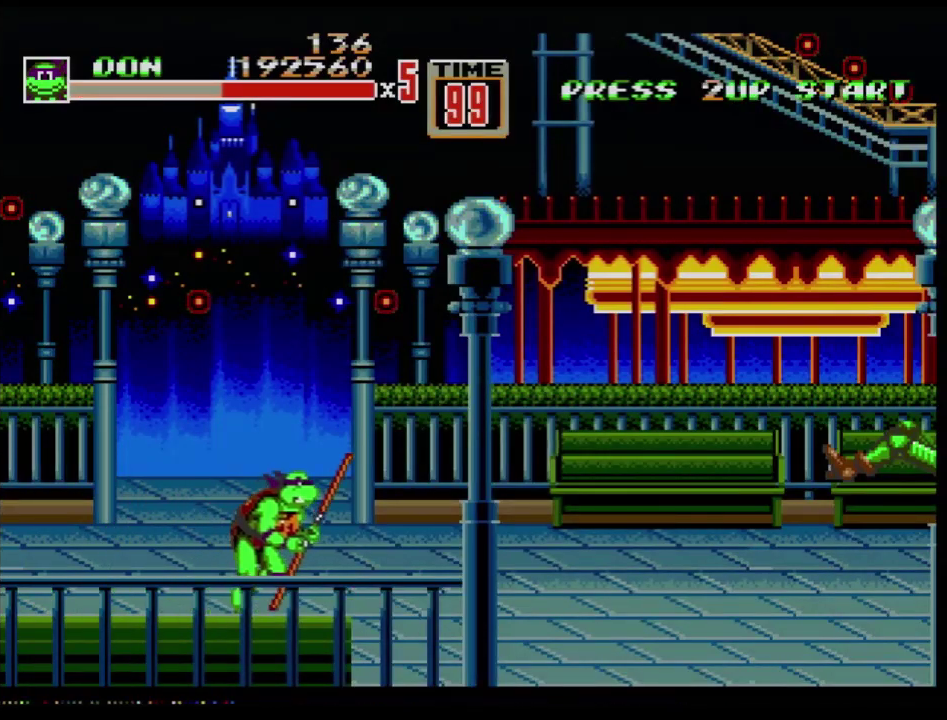
{"buttons": ["DPAD_UP", "DPAD_RIGHT"], "events": []}
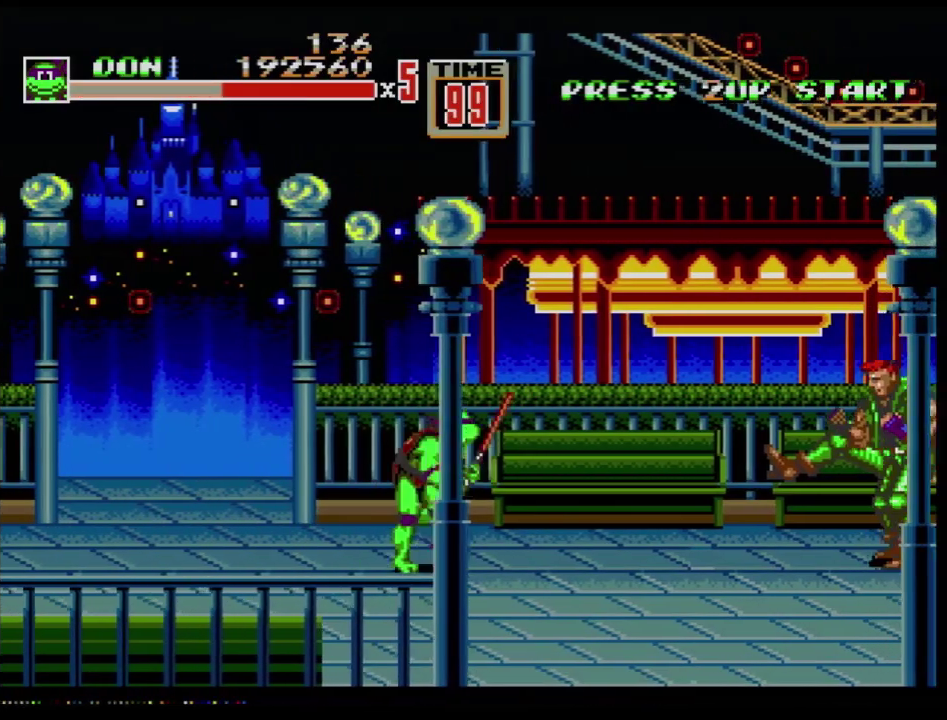
{"buttons": [], "events": [[150, "DPAD_UP", "up"], [200, "C", "down"], [250, "C", "up"], [333, "B", "down"], [433, "DPAD_RIGHT", "up"], [467, "B", "up"]]}
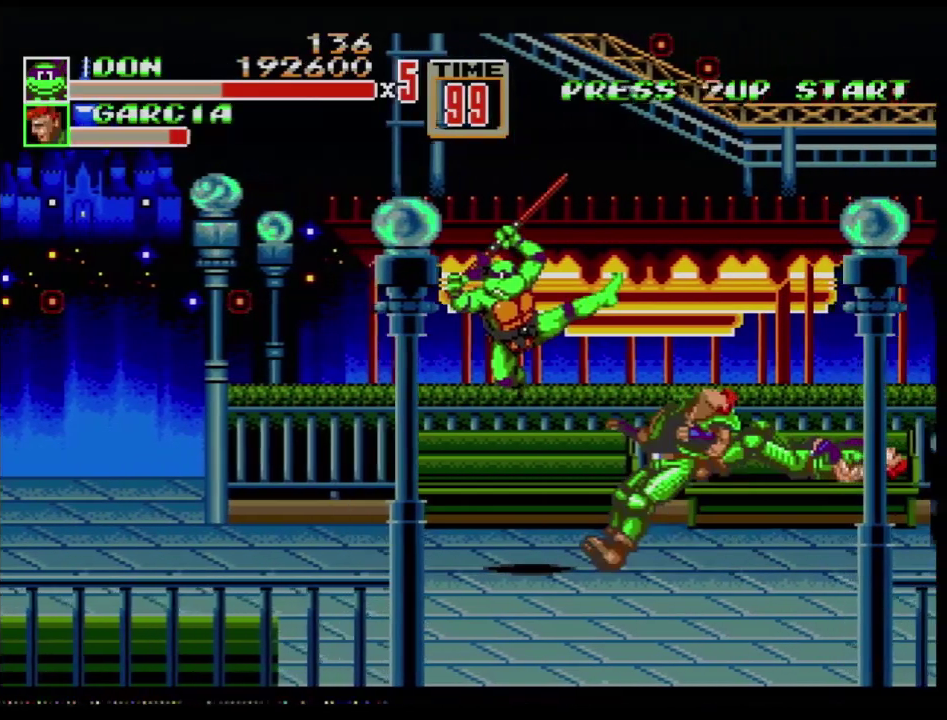
{"buttons": [], "events": [[300, "B", "down"], [367, "B", "up"], [417, "B", "down"], [484, "B", "up"]]}
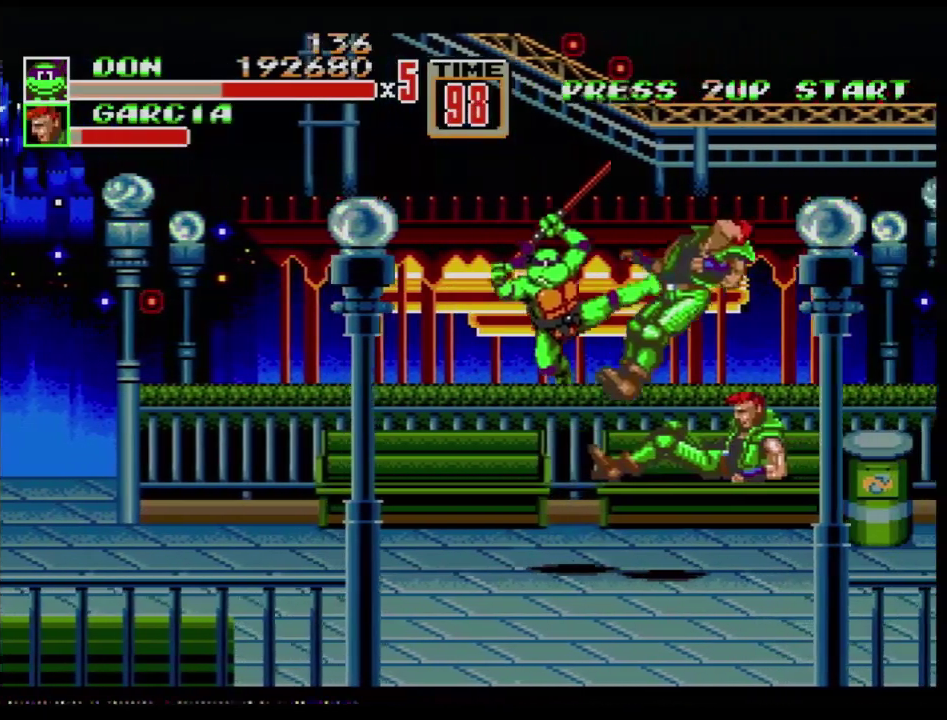
{"buttons": [], "events": [[116, "B", "down"], [166, "B", "up"]]}
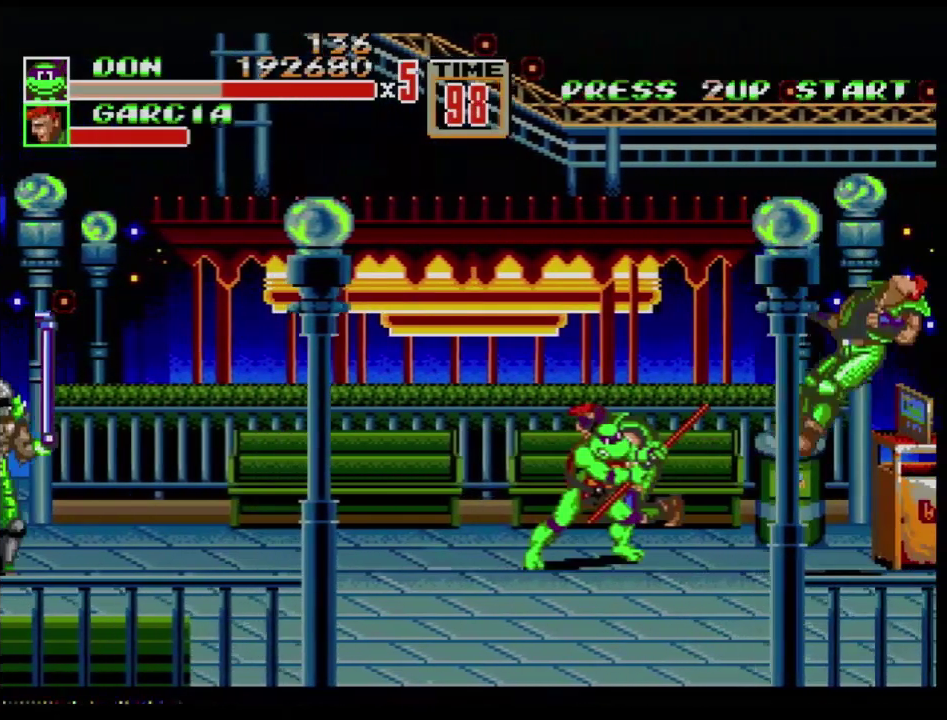
{"buttons": ["B", "DPAD_RIGHT"], "events": [[284, "DPAD_RIGHT", "down"], [384, "B", "down"]]}
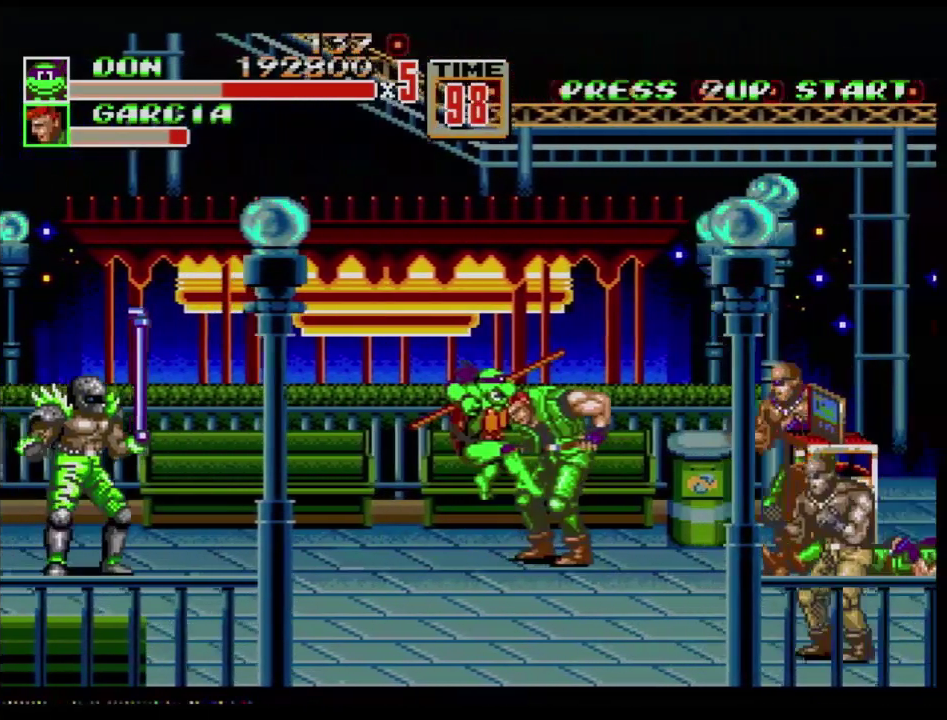
{"buttons": ["DPAD_LEFT"], "events": [[50, "B", "up"], [233, "DPAD_RIGHT", "up"], [300, "DPAD_LEFT", "down"], [333, "B", "down"], [400, "B", "up"]]}
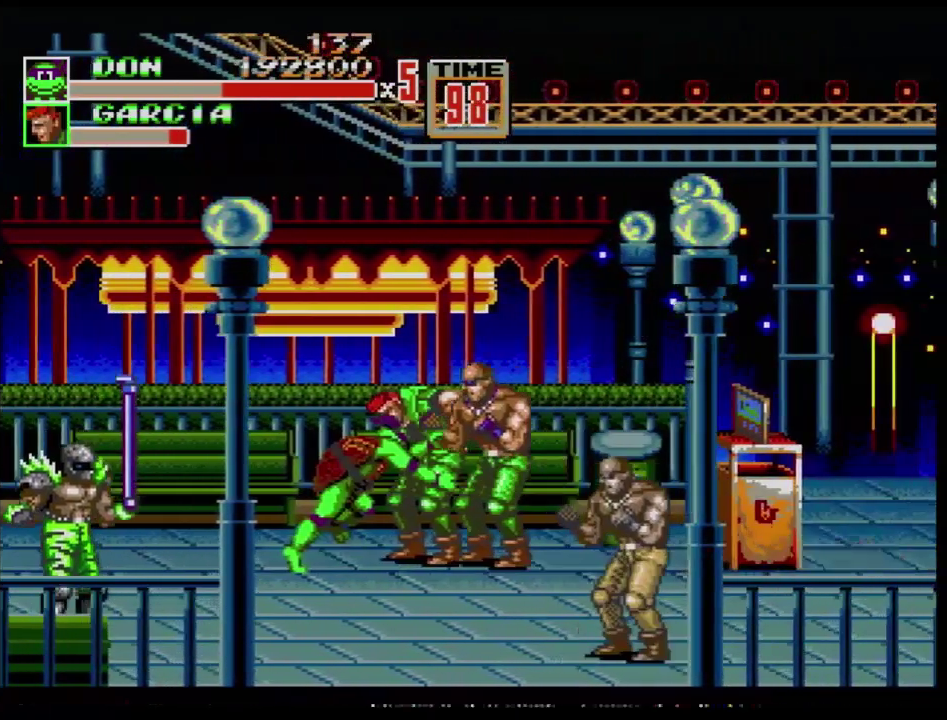
{"buttons": ["B"], "events": [[17, "B", "down"], [267, "DPAD_LEFT", "up"]]}
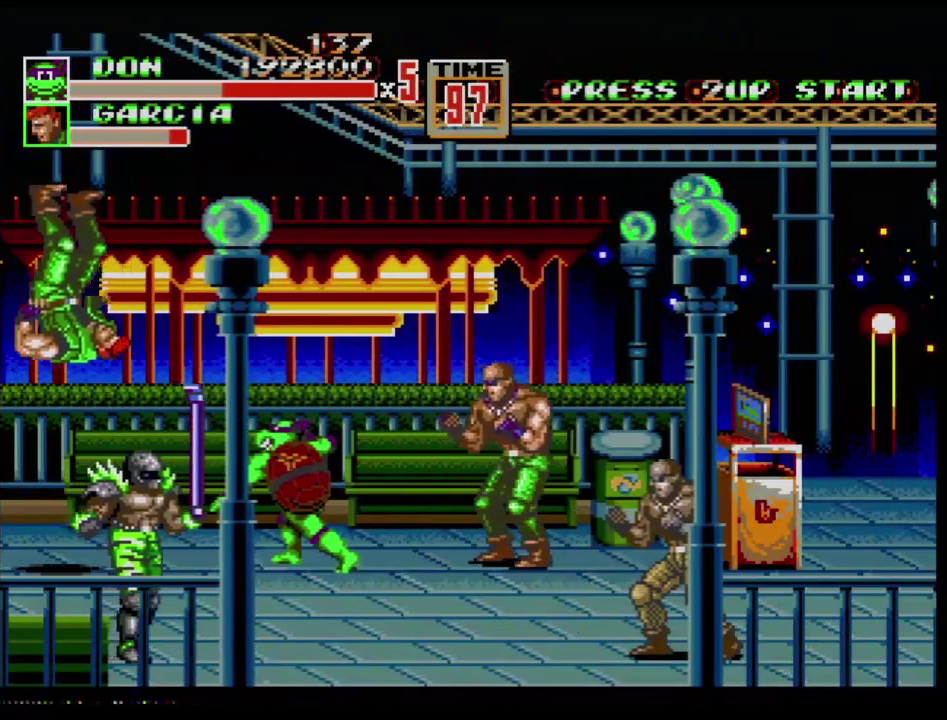
{"buttons": [], "events": [[33, "B", "up"], [83, "DPAD_RIGHT", "down"], [200, "B", "down"], [250, "B", "up"], [383, "DPAD_RIGHT", "up"]]}
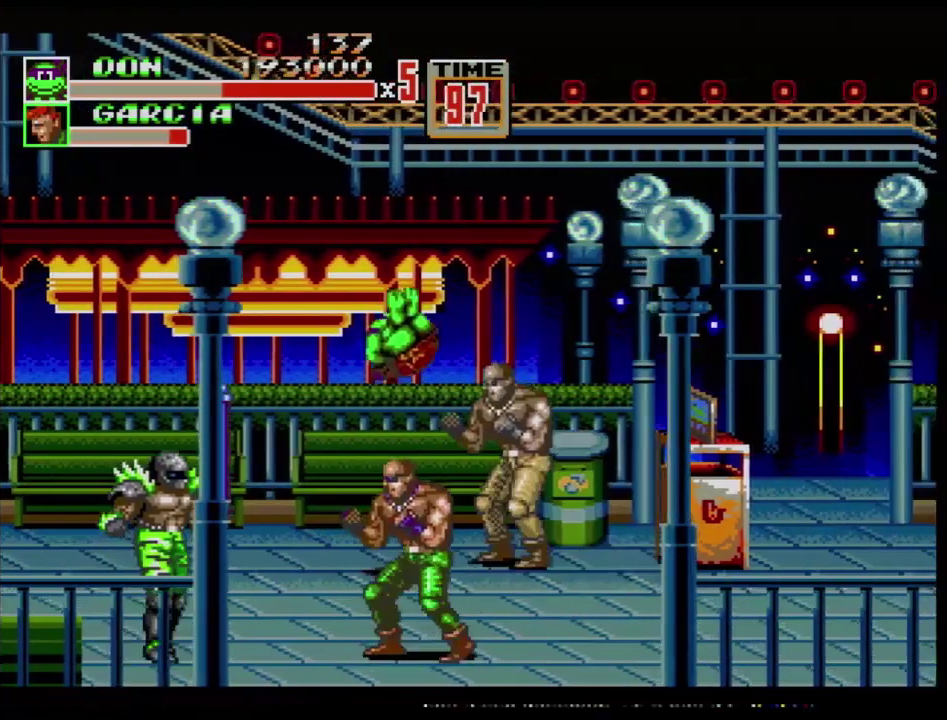
{"buttons": [], "events": []}
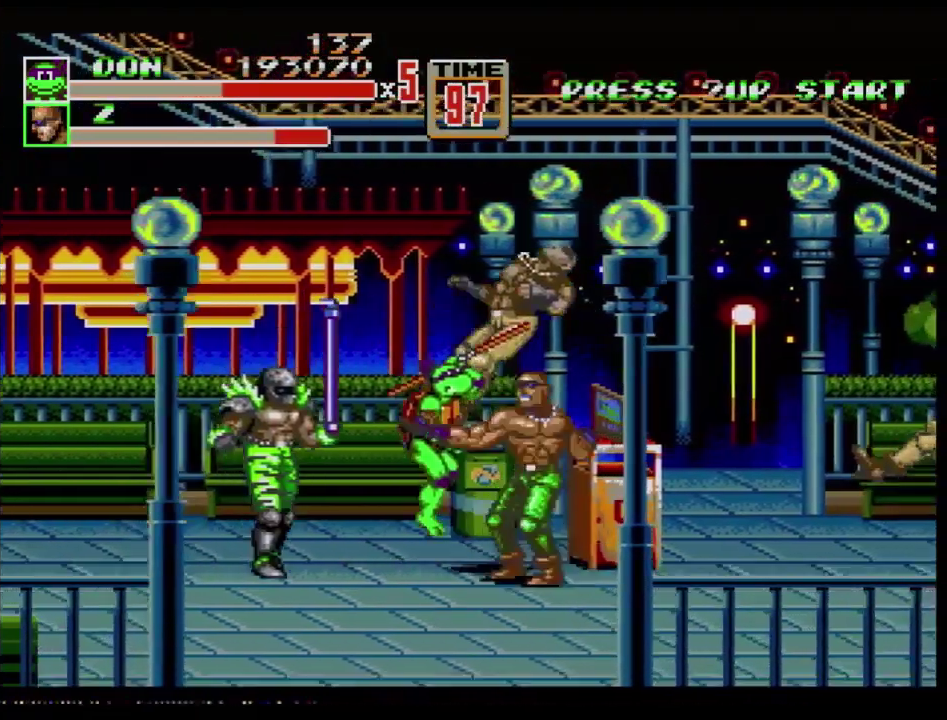
{"buttons": [], "events": [[216, "DPAD_LEFT", "down"], [317, "C", "down"], [467, "C", "up"], [483, "DPAD_LEFT", "up"]]}
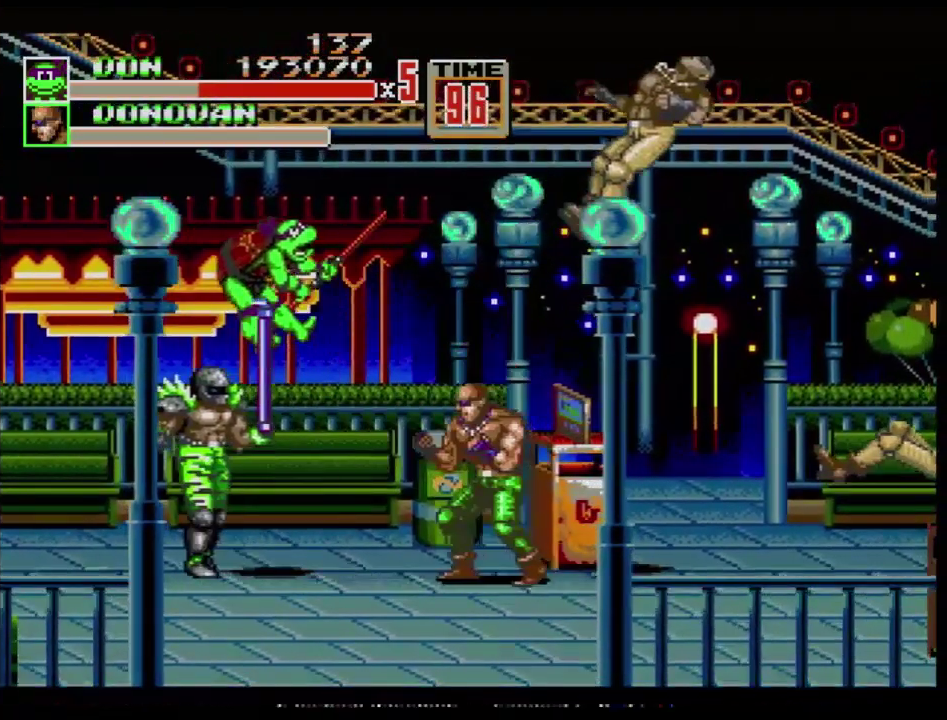
{"buttons": [], "events": []}
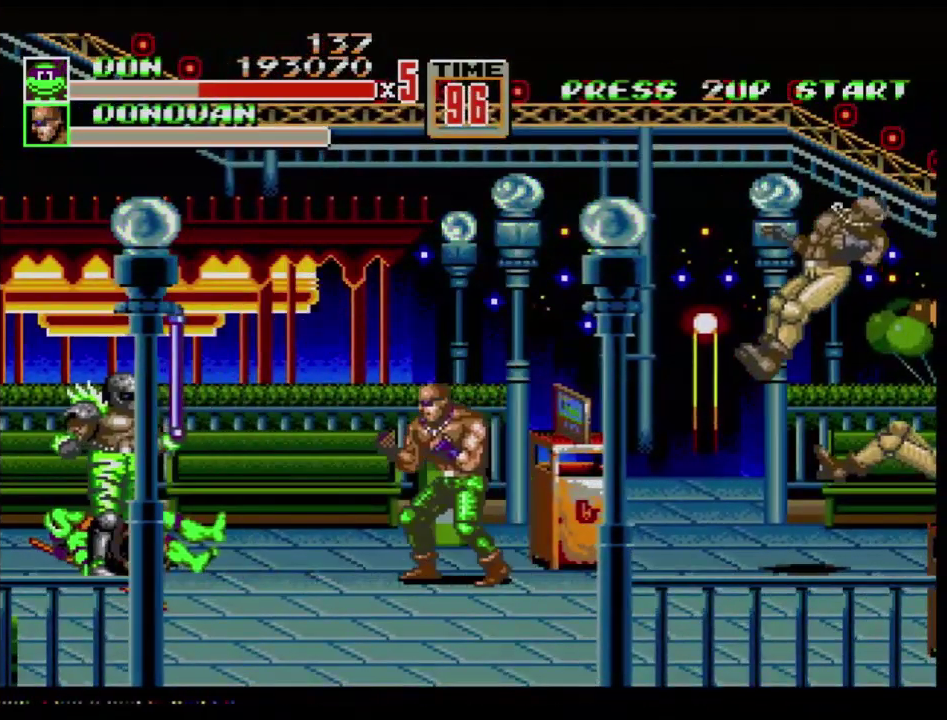
{"buttons": [], "events": []}
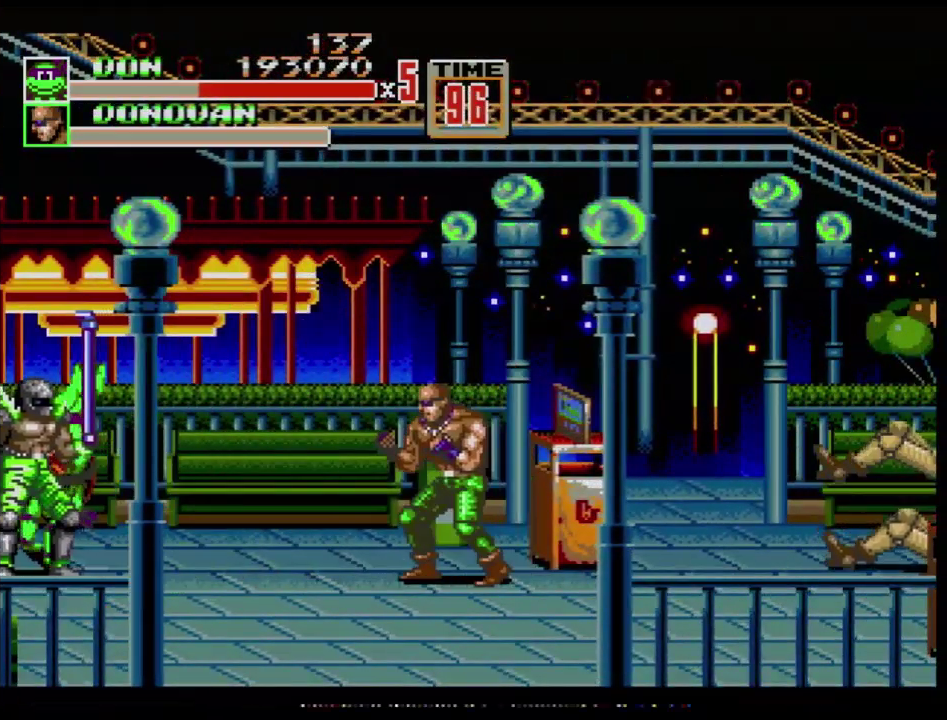
{"buttons": ["C", "DPAD_RIGHT"], "events": [[350, "DPAD_RIGHT", "down"], [451, "C", "down"]]}
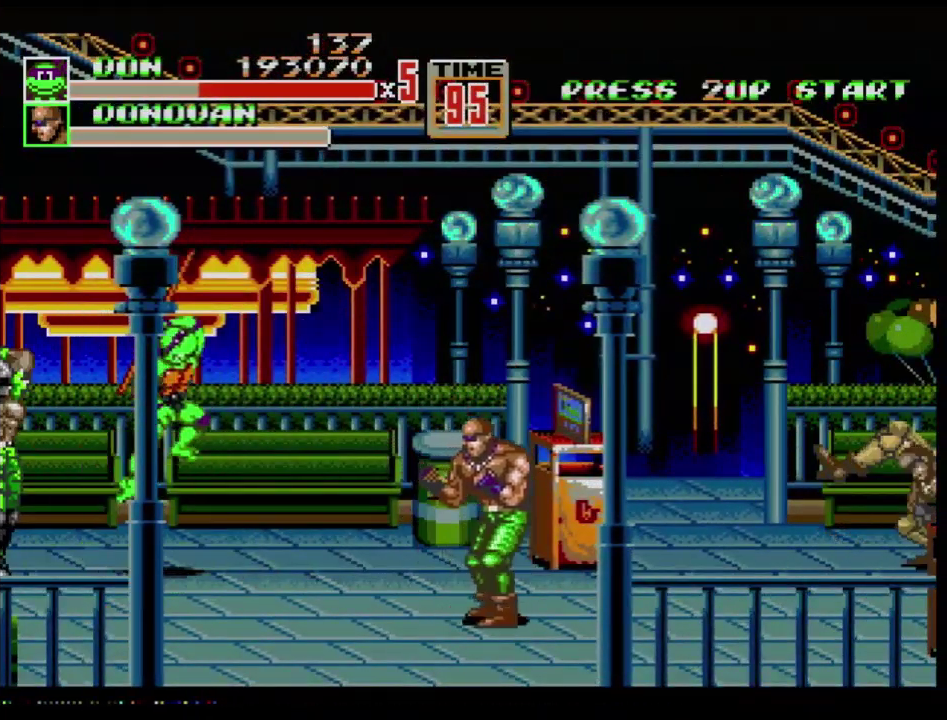
{"buttons": [], "events": [[16, "C", "up"], [116, "B", "down"], [183, "B", "up"], [233, "DPAD_RIGHT", "up"]]}
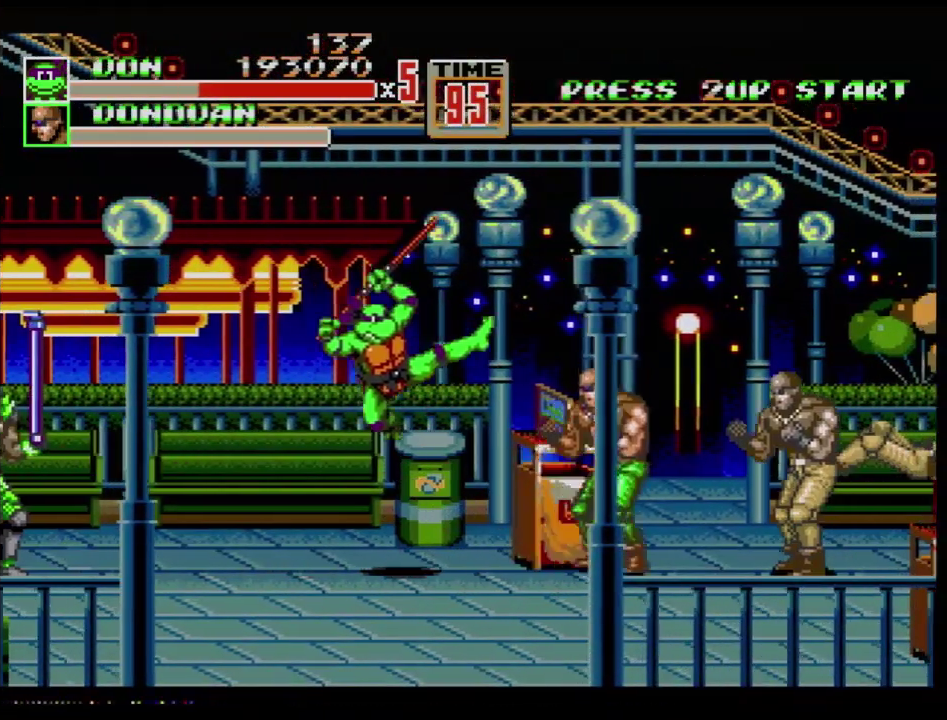
{"buttons": [], "events": []}
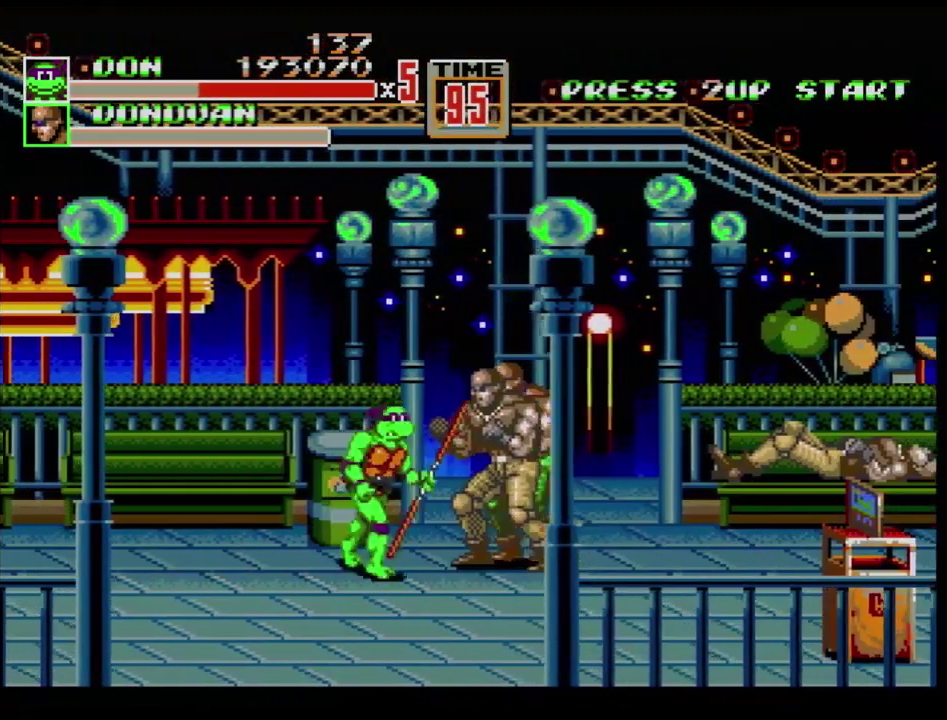
{"buttons": ["B"], "events": [[67, "DPAD_RIGHT", "down"], [83, "B", "down"], [83, "C", "down"], [150, "C", "up"], [200, "B", "up"], [233, "DPAD_RIGHT", "up"], [250, "B", "down"], [300, "B", "up"], [350, "B", "down"], [417, "B", "up"], [467, "B", "down"]]}
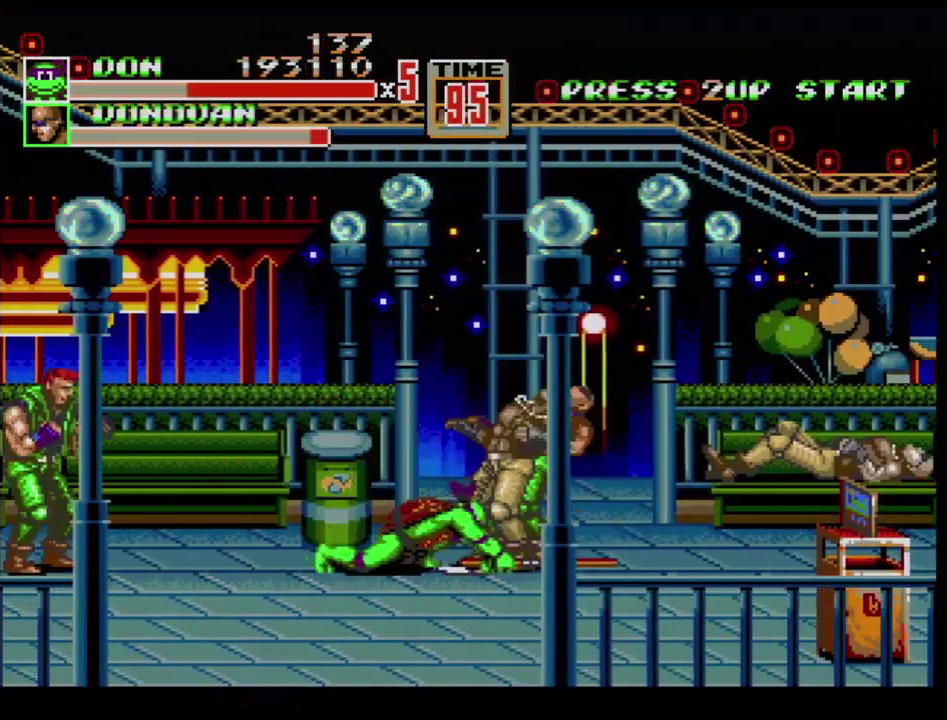
{"buttons": ["DPAD_LEFT"], "events": [[84, "B", "up"], [151, "DPAD_RIGHT", "down"], [434, "DPAD_RIGHT", "up"], [451, "DPAD_LEFT", "down"]]}
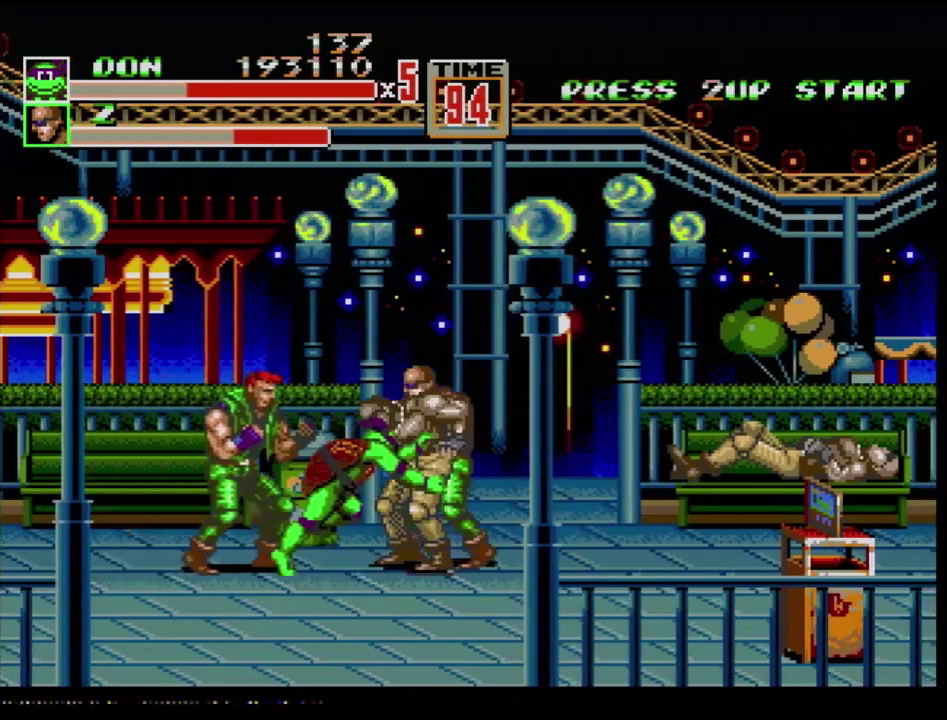
{"buttons": ["B"], "events": [[33, "B", "down"], [83, "B", "up"], [167, "B", "down"], [434, "DPAD_LEFT", "up"]]}
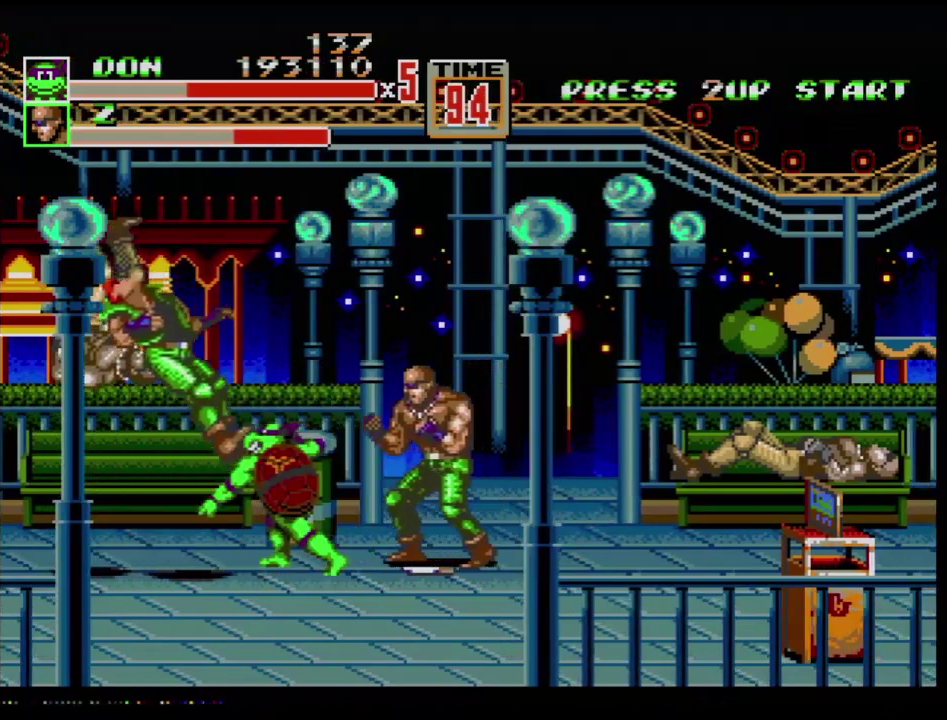
{"buttons": ["DPAD_RIGHT"], "events": [[100, "B", "up"], [134, "DPAD_RIGHT", "down"]]}
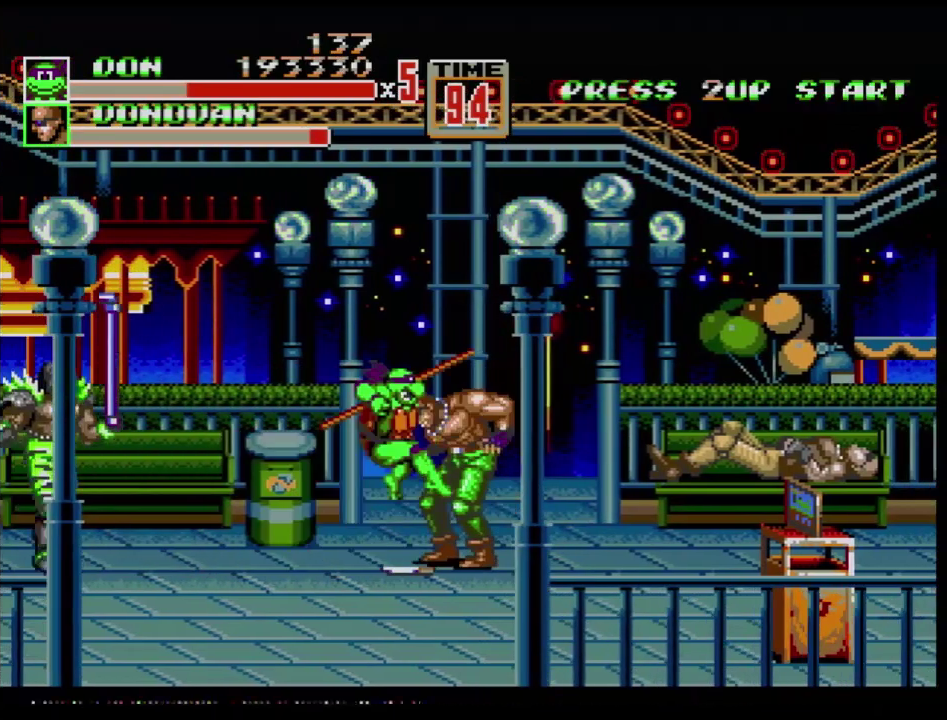
{"buttons": ["B", "DPAD_LEFT"], "events": [[67, "B", "down"], [267, "B", "up"], [283, "DPAD_RIGHT", "up"], [400, "DPAD_LEFT", "down"], [467, "B", "down"]]}
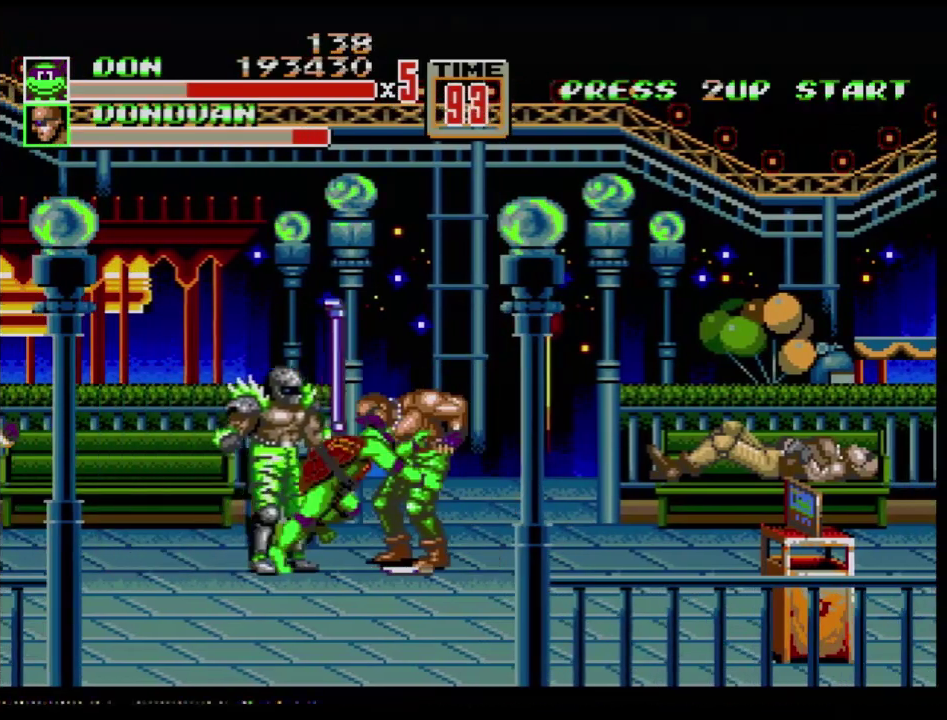
{"buttons": ["B"], "events": [[417, "DPAD_LEFT", "up"]]}
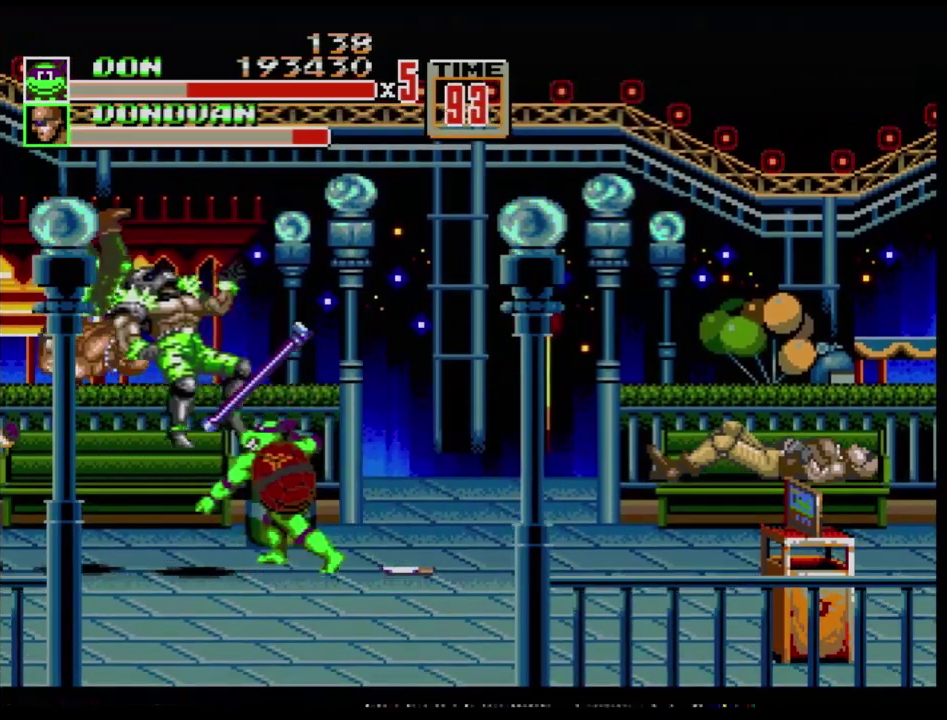
{"buttons": ["DPAD_RIGHT"], "events": [[50, "B", "up"], [217, "DPAD_RIGHT", "down"]]}
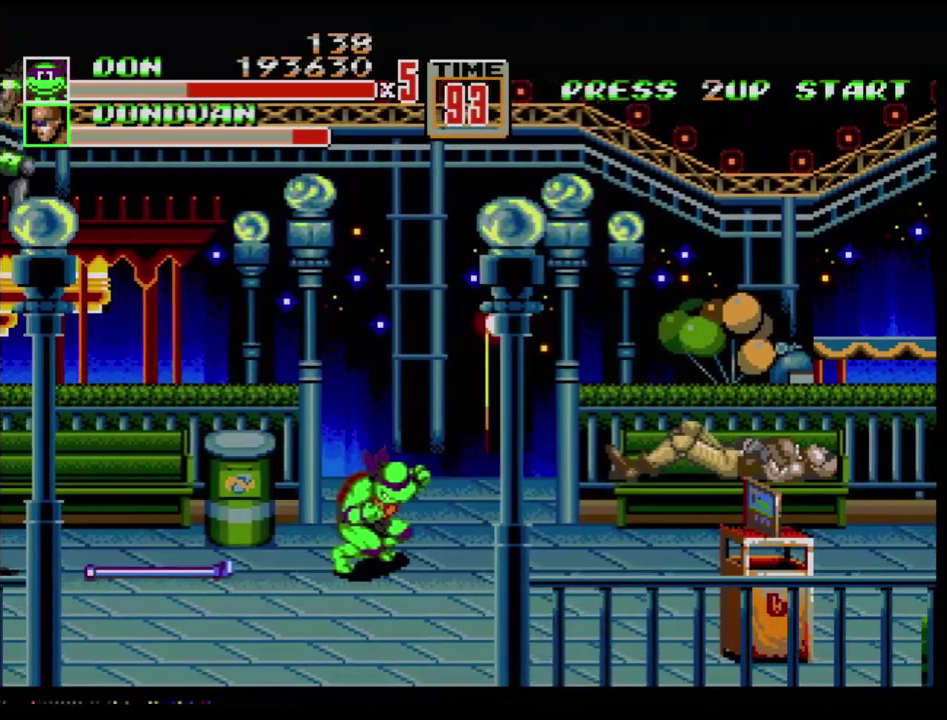
{"buttons": [], "events": [[151, "B", "down"], [167, "C", "down"], [167, "DPAD_LEFT", "down"], [167, "DPAD_RIGHT", "up"], [284, "DPAD_LEFT", "up"], [301, "C", "up"], [334, "B", "up"]]}
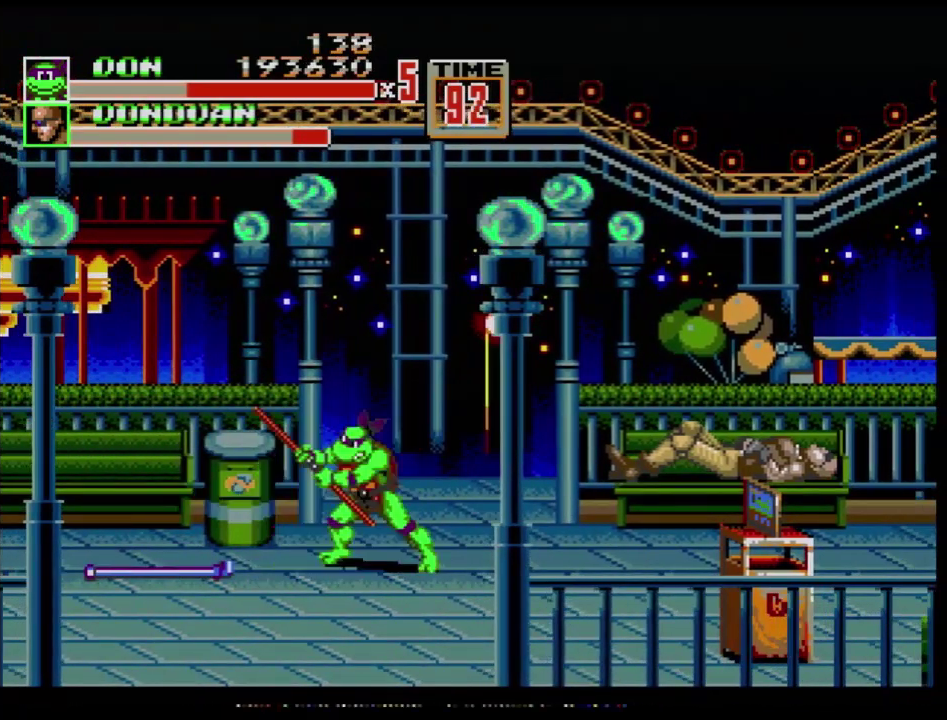
{"buttons": ["DPAD_LEFT"], "events": [[300, "DPAD_LEFT", "down"]]}